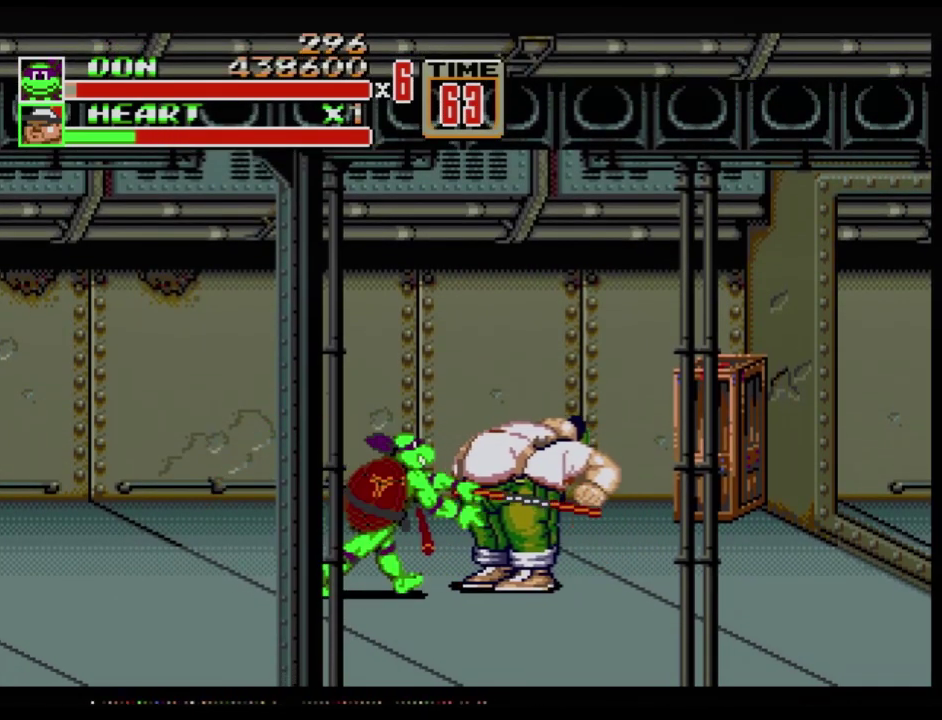
Gameplay with a controller (Xbox layout); each line is a JSON object with the inputs held at the frame after it. "events" lists button and stick changes between this image and that frame as [ms after this image, input, new state], when the widget could be followed in between. Not read: L1 L2 L3 R1 R2 R3.
{"buttons": [], "events": [[33, "B", "down"], [83, "B", "up"]]}
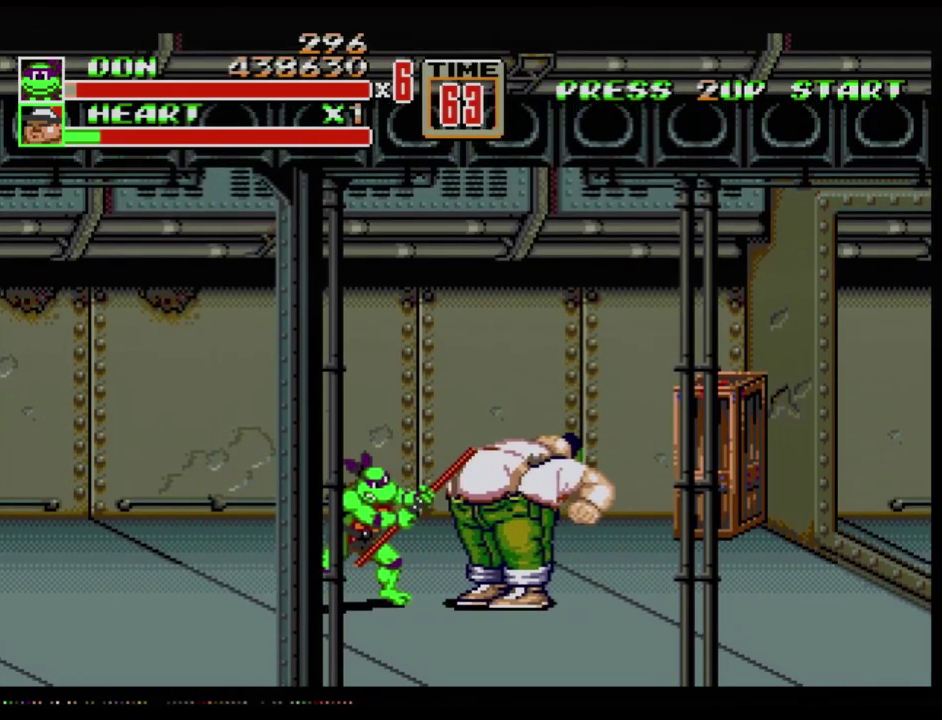
{"buttons": [], "events": [[317, "B", "down"], [451, "B", "up"]]}
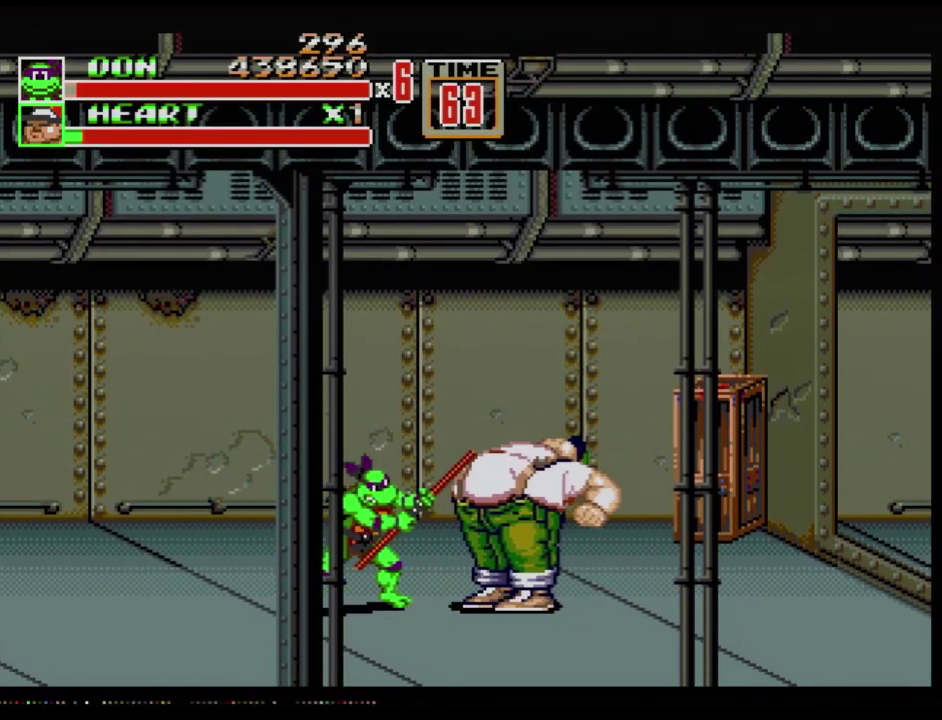
{"buttons": ["B"], "events": [[100, "B", "down"], [150, "B", "up"], [234, "B", "down"], [284, "B", "up"], [350, "B", "down"], [417, "B", "up"], [500, "B", "down"]]}
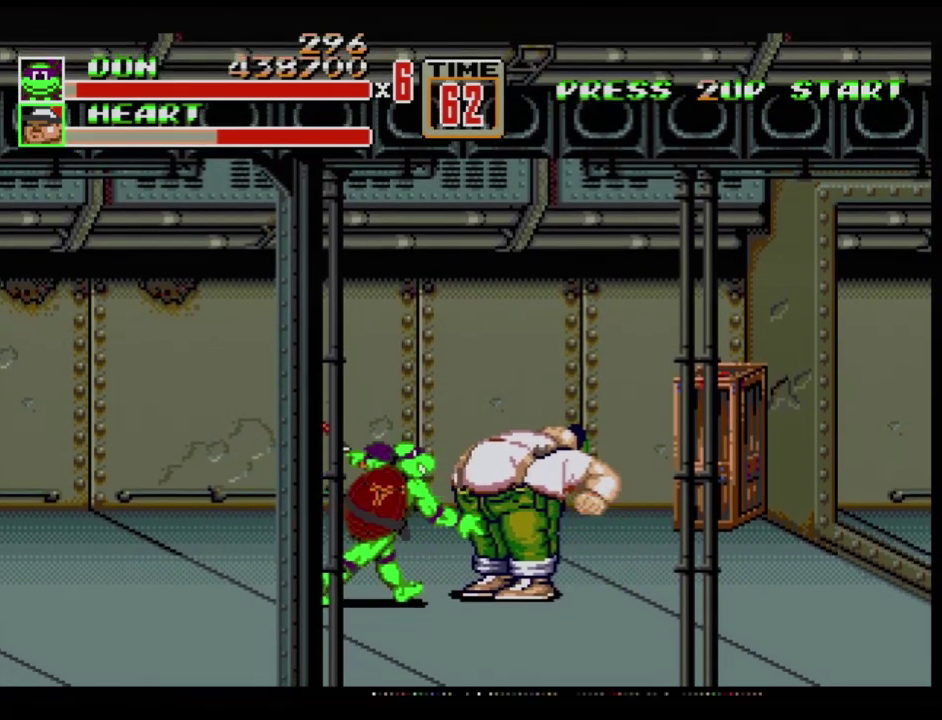
{"buttons": [], "events": [[17, "B", "up"], [67, "B", "down"], [117, "B", "up"]]}
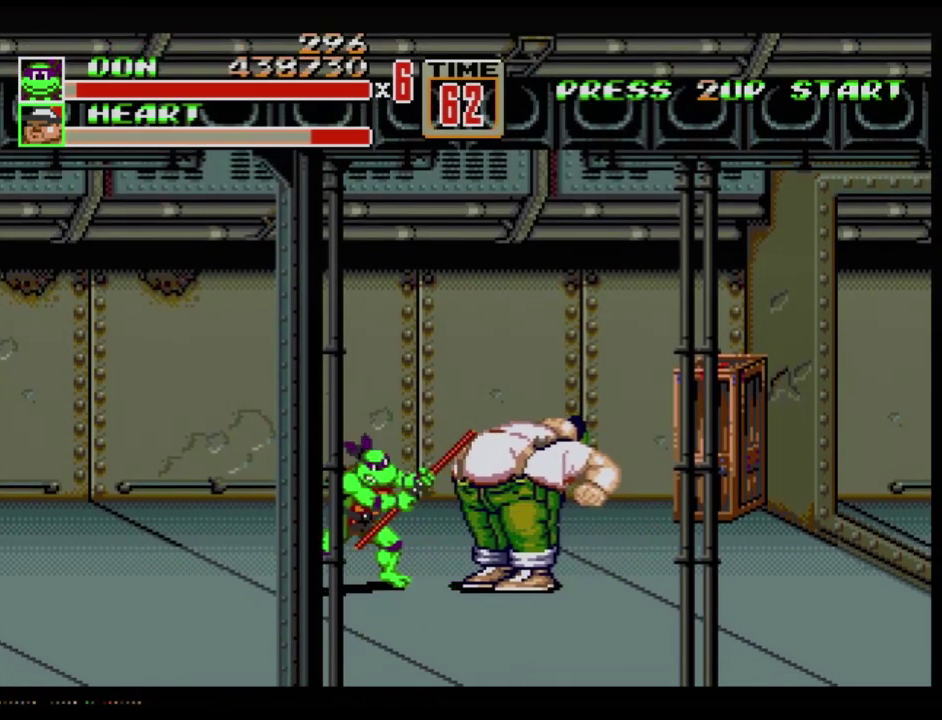
{"buttons": ["B"], "events": [[300, "B", "down"], [400, "B", "up"], [500, "B", "down"]]}
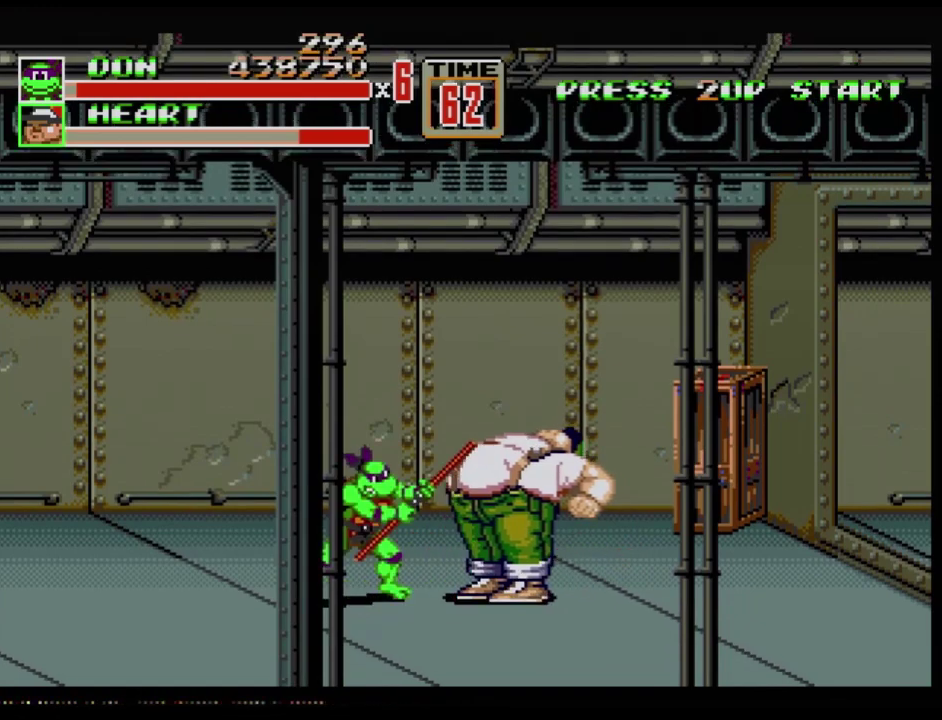
{"buttons": ["B"], "events": [[67, "B", "up"], [151, "B", "down"], [201, "B", "up"], [251, "B", "down"], [301, "B", "up"], [484, "B", "down"]]}
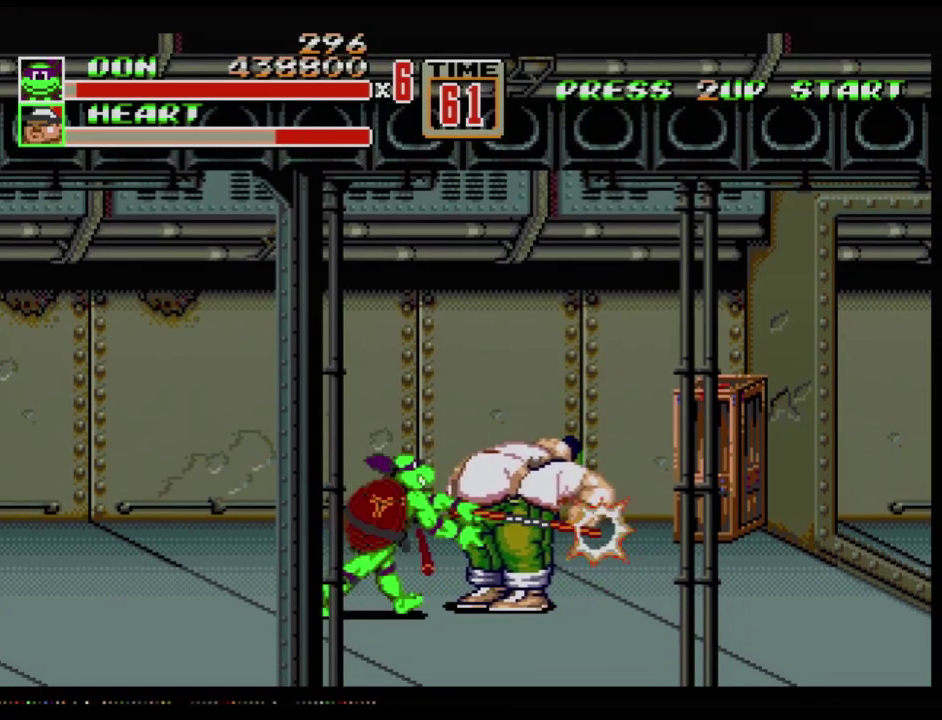
{"buttons": [], "events": [[33, "B", "up"]]}
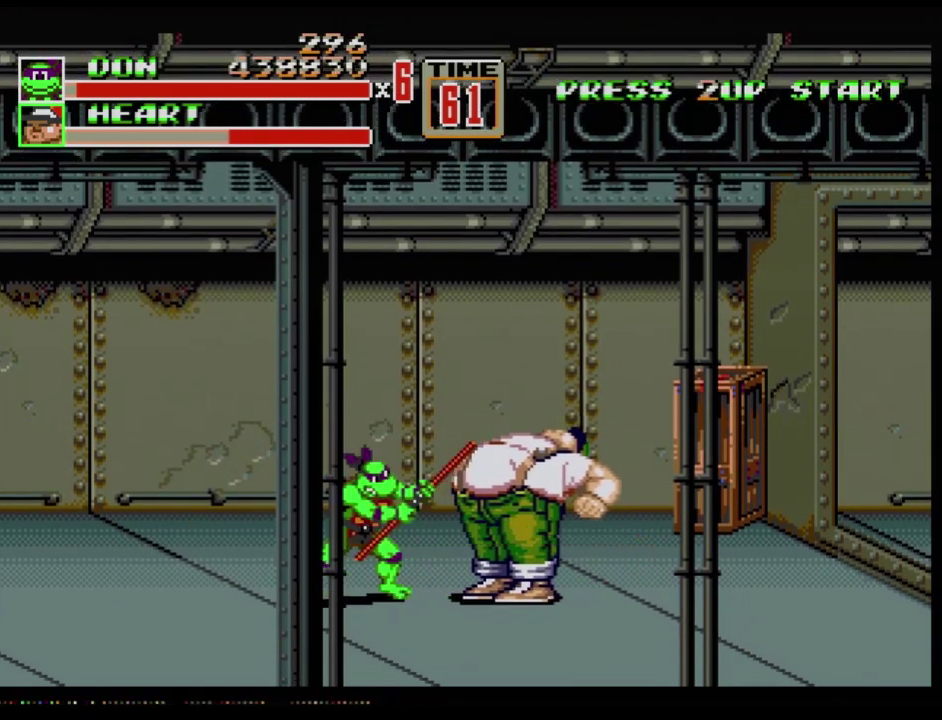
{"buttons": ["B"], "events": [[351, "B", "down"]]}
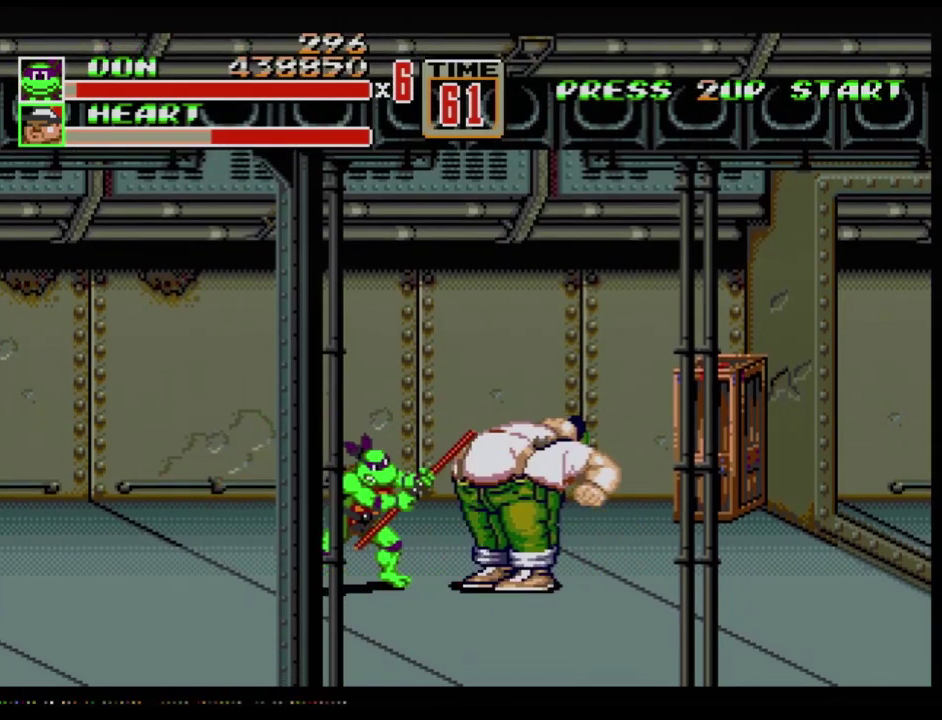
{"buttons": ["B"], "events": [[33, "B", "up"], [117, "B", "down"], [200, "B", "up"], [267, "B", "down"], [317, "B", "up"], [367, "B", "down"]]}
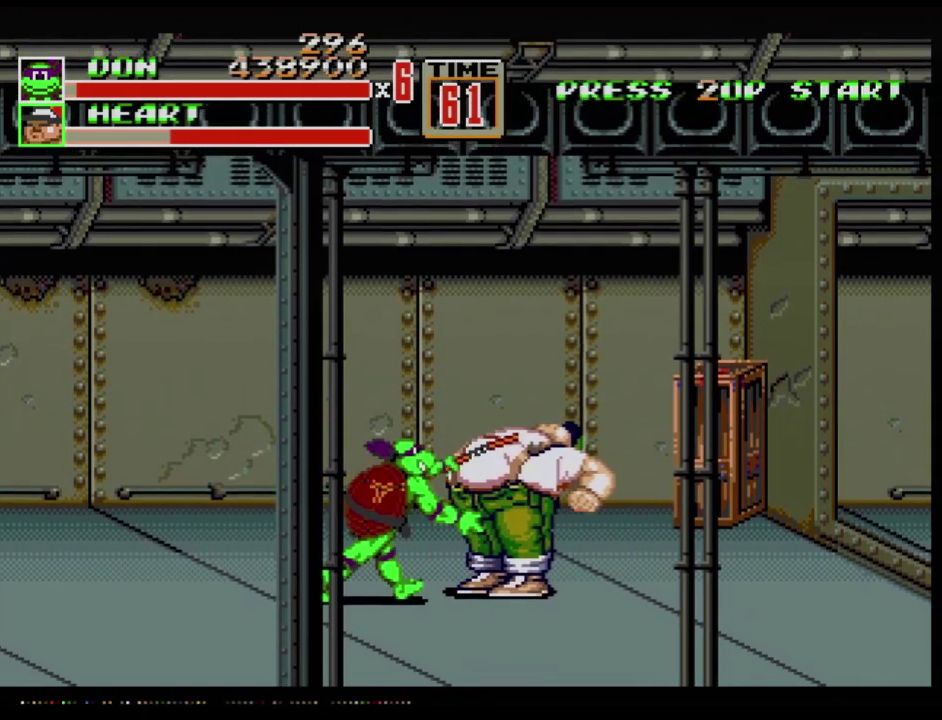
{"buttons": [], "events": [[34, "B", "up"], [84, "B", "down"], [151, "B", "up"], [217, "B", "down"], [301, "B", "up"]]}
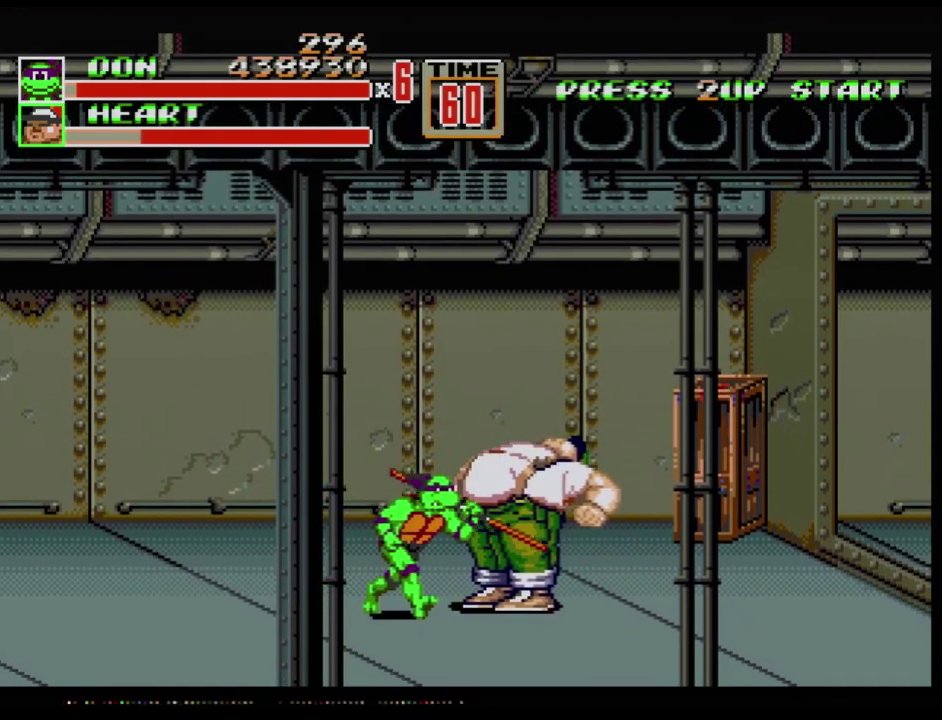
{"buttons": ["DPAD_LEFT"], "events": [[50, "DPAD_RIGHT", "down"], [250, "B", "down"], [434, "DPAD_RIGHT", "up"], [450, "B", "up"], [467, "DPAD_LEFT", "down"]]}
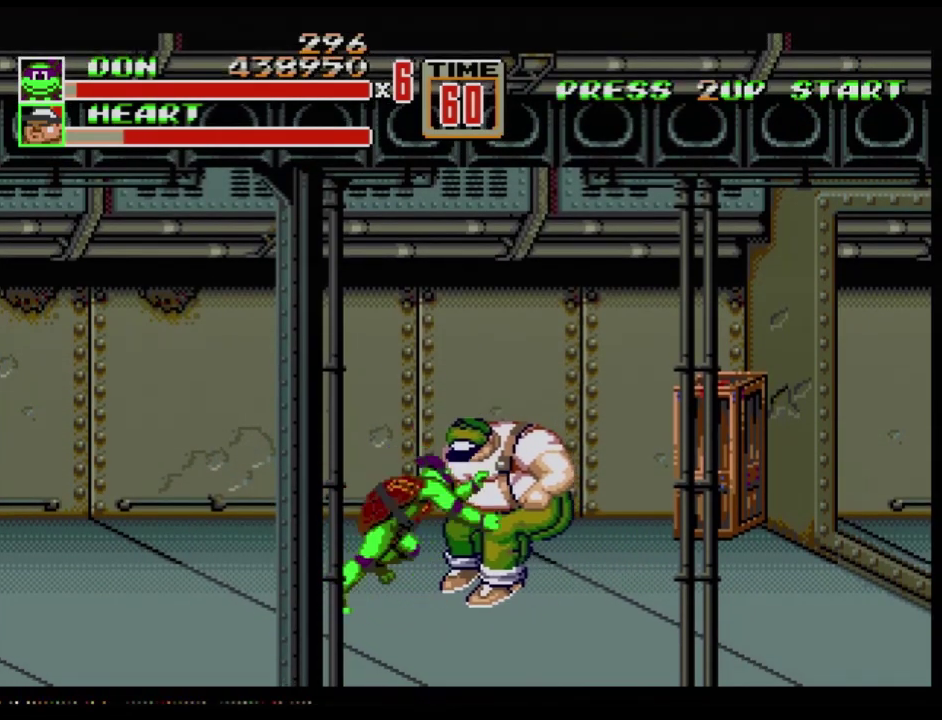
{"buttons": [], "events": [[51, "B", "down"], [217, "B", "up"], [267, "B", "down"], [351, "DPAD_LEFT", "up"], [468, "B", "up"]]}
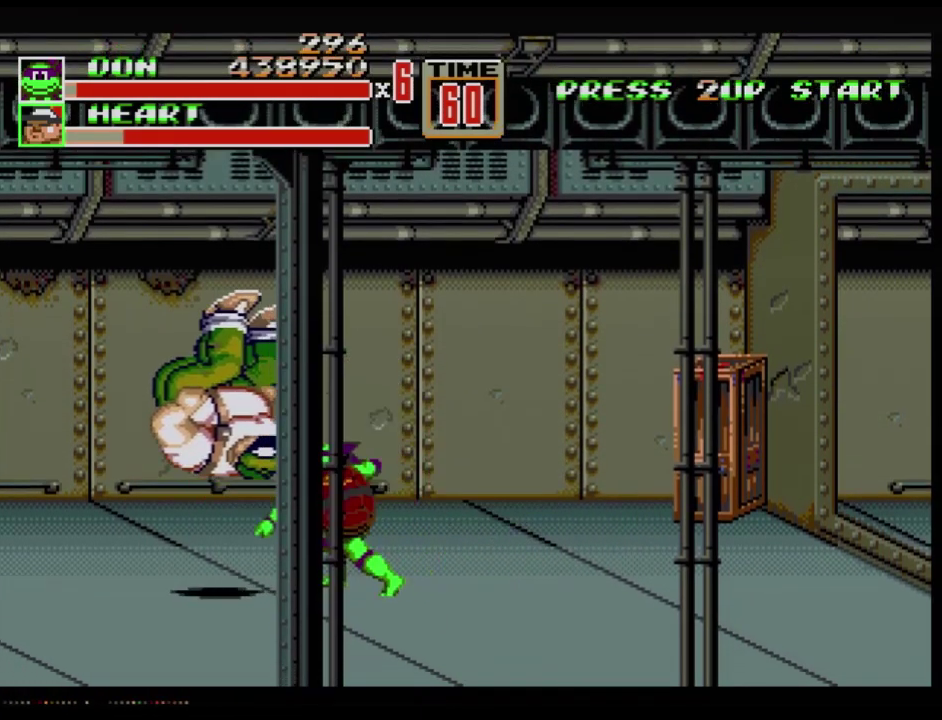
{"buttons": ["DPAD_UP", "DPAD_RIGHT"], "events": [[150, "DPAD_RIGHT", "down"], [234, "DPAD_UP", "down"]]}
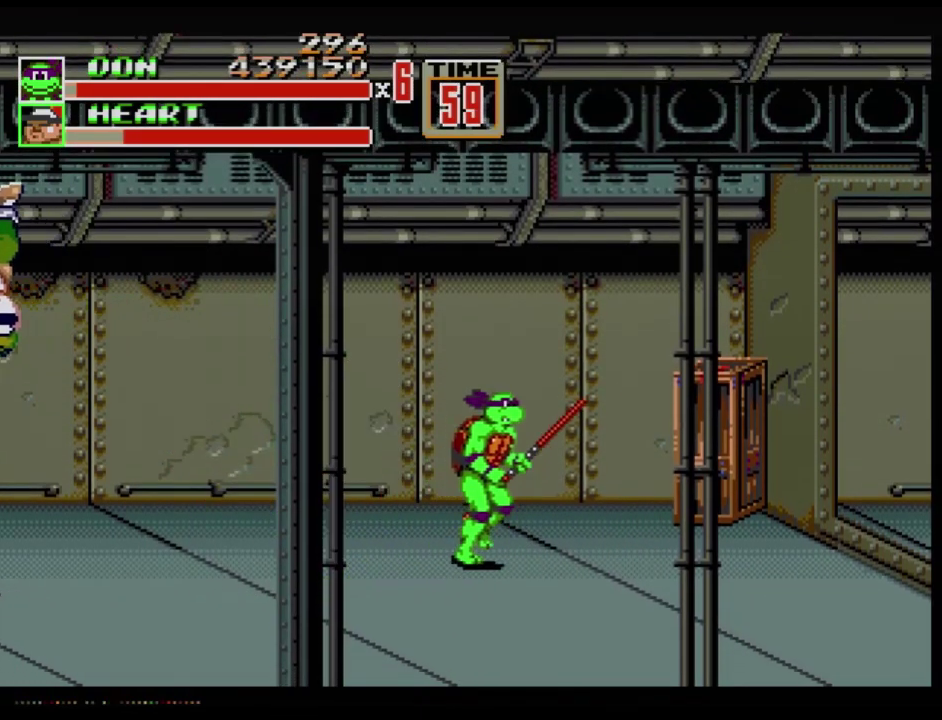
{"buttons": ["DPAD_UP", "DPAD_RIGHT"], "events": [[267, "B", "down"], [384, "B", "up"]]}
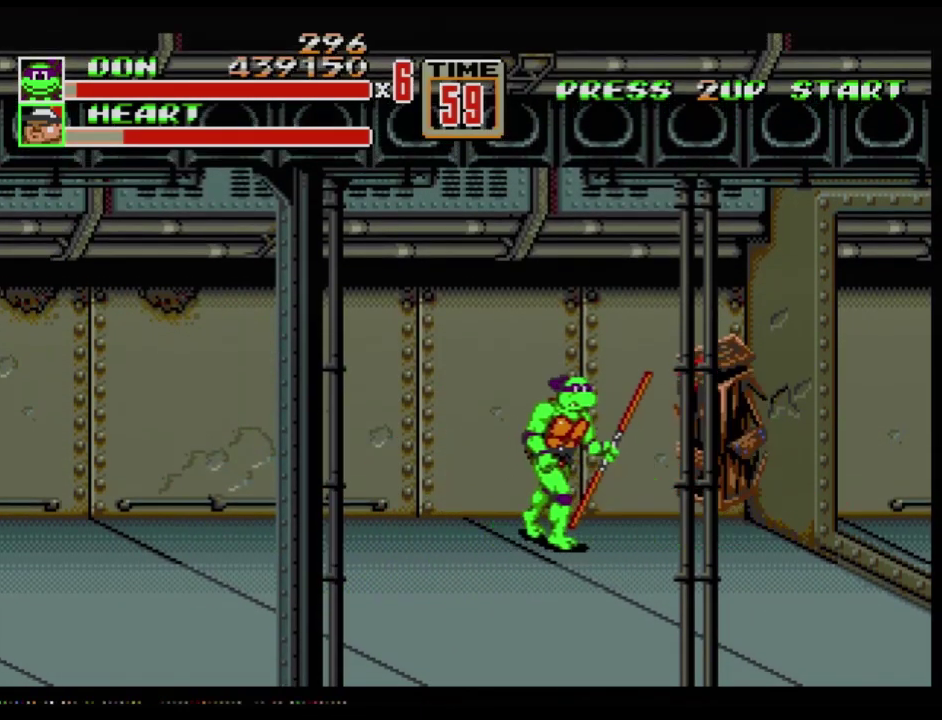
{"buttons": ["B", "DPAD_RIGHT"], "events": [[350, "DPAD_UP", "up"], [384, "DPAD_DOWN", "down"], [434, "B", "down"], [434, "DPAD_DOWN", "up"]]}
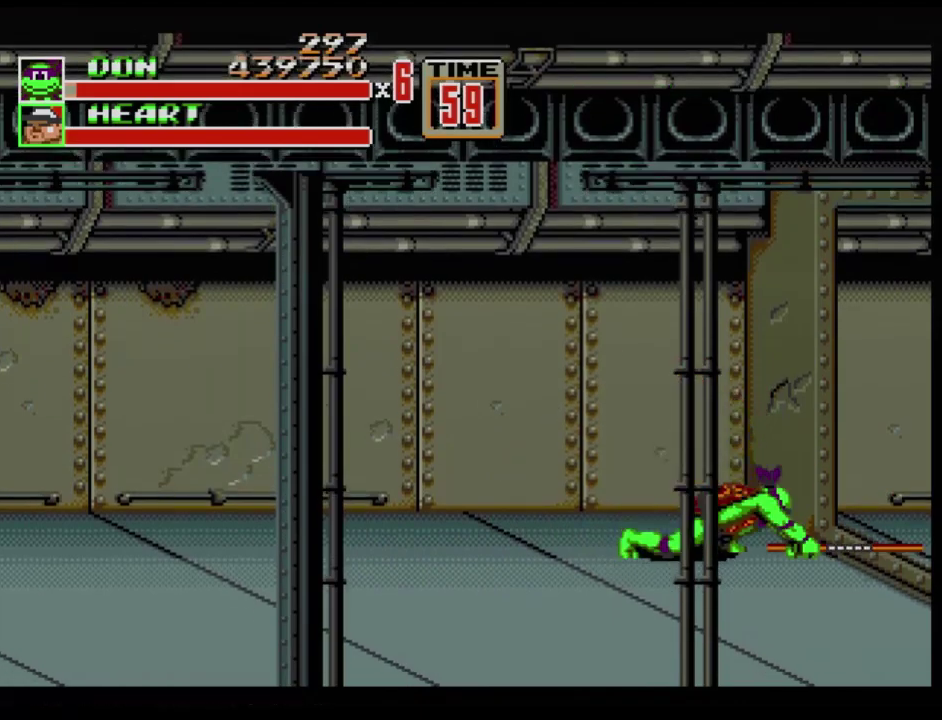
{"buttons": ["B"], "events": [[17, "B", "up"], [84, "DPAD_RIGHT", "up"], [418, "B", "down"]]}
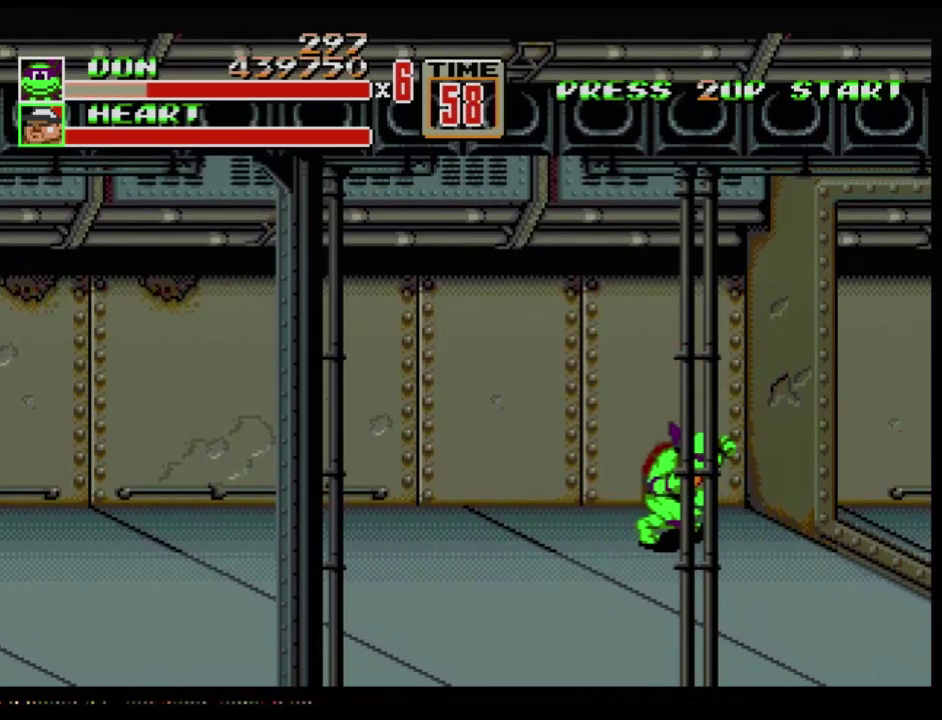
{"buttons": ["DPAD_LEFT"], "events": [[17, "B", "up"], [234, "DPAD_LEFT", "down"]]}
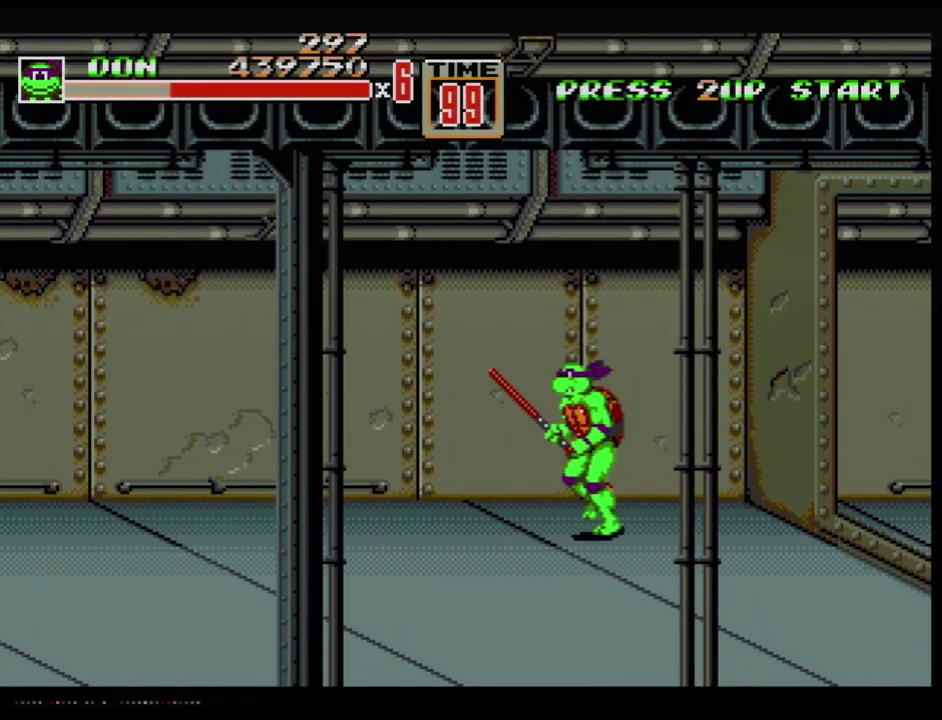
{"buttons": [], "events": [[468, "DPAD_LEFT", "up"]]}
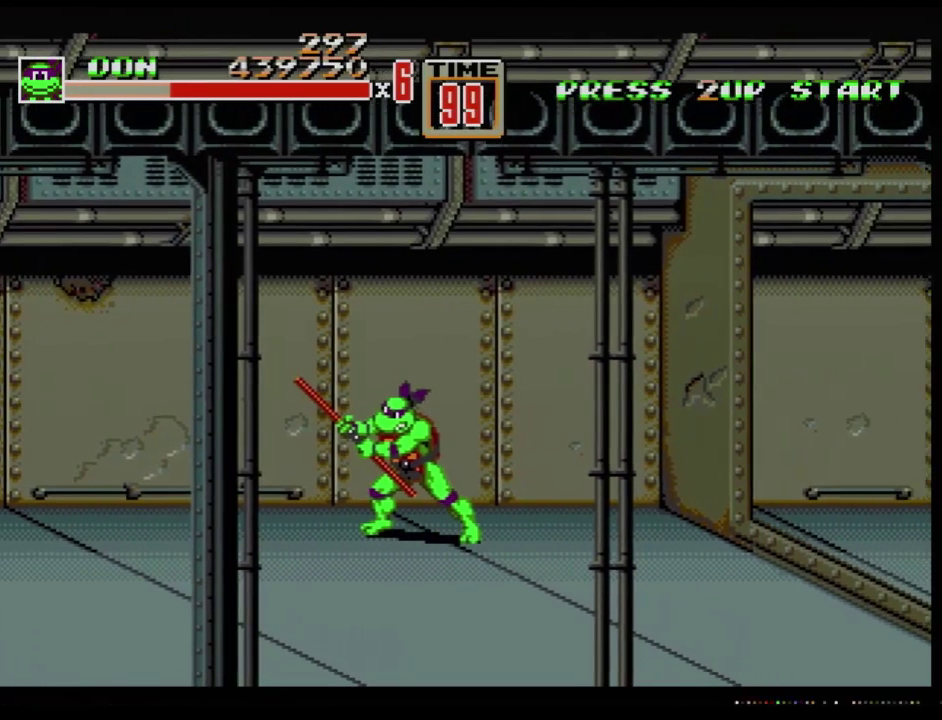
{"buttons": [], "events": [[167, "DPAD_RIGHT", "down"], [500, "DPAD_RIGHT", "up"]]}
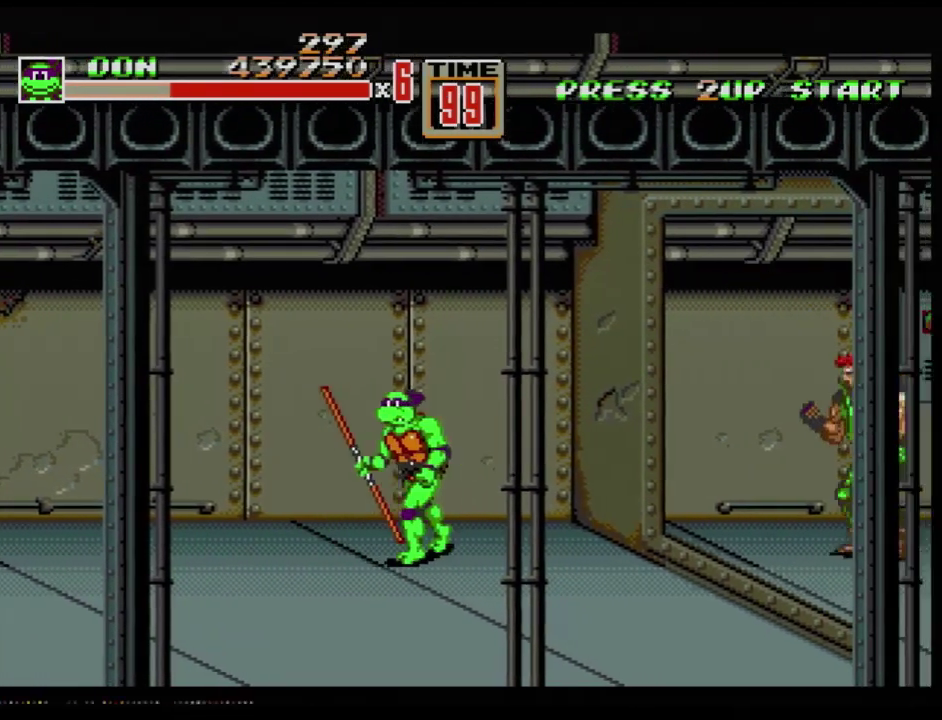
{"buttons": ["B"], "events": [[17, "DPAD_LEFT", "down"], [184, "DPAD_LEFT", "up"], [234, "DPAD_RIGHT", "down"], [468, "B", "down"], [468, "DPAD_RIGHT", "up"]]}
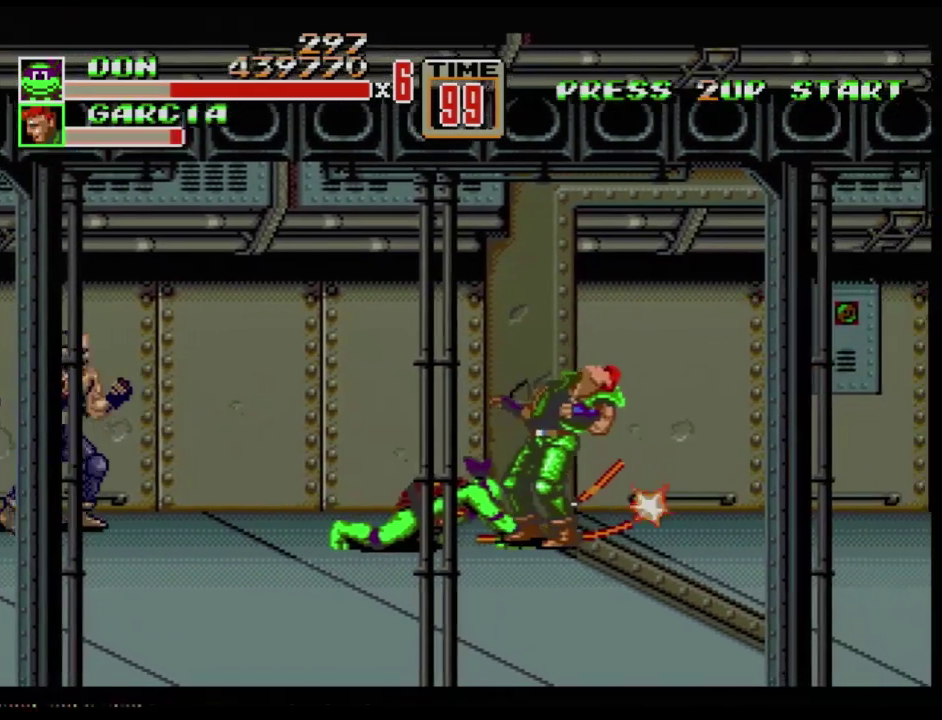
{"buttons": ["B", "DPAD_LEFT"], "events": [[117, "B", "up"], [117, "DPAD_RIGHT", "down"], [484, "B", "down"], [484, "DPAD_LEFT", "down"], [484, "DPAD_RIGHT", "up"]]}
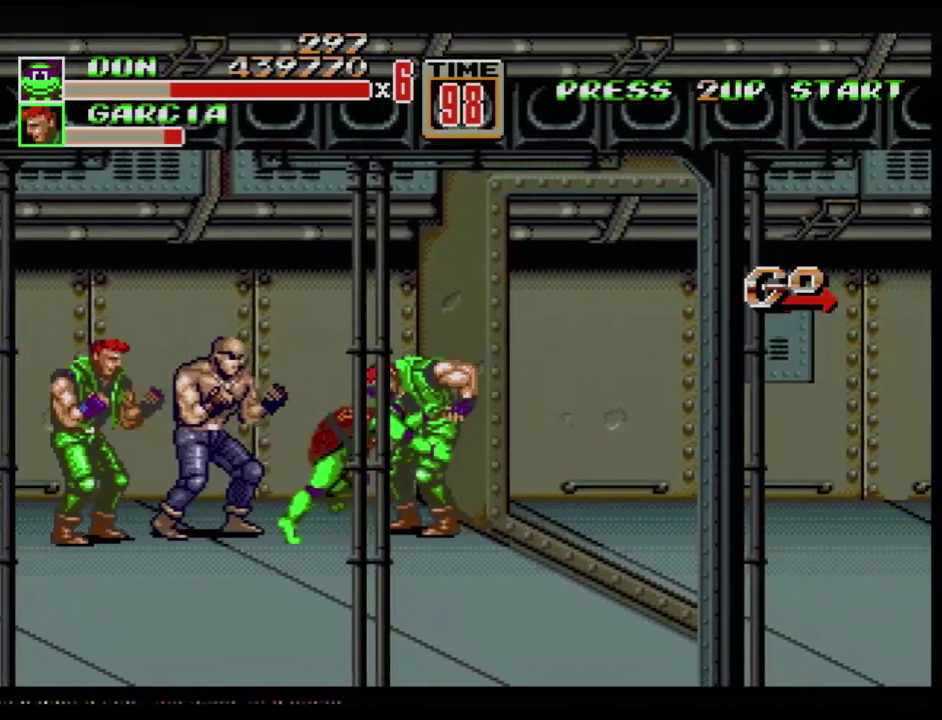
{"buttons": ["B", "DPAD_LEFT"], "events": [[34, "B", "up"], [101, "B", "down"]]}
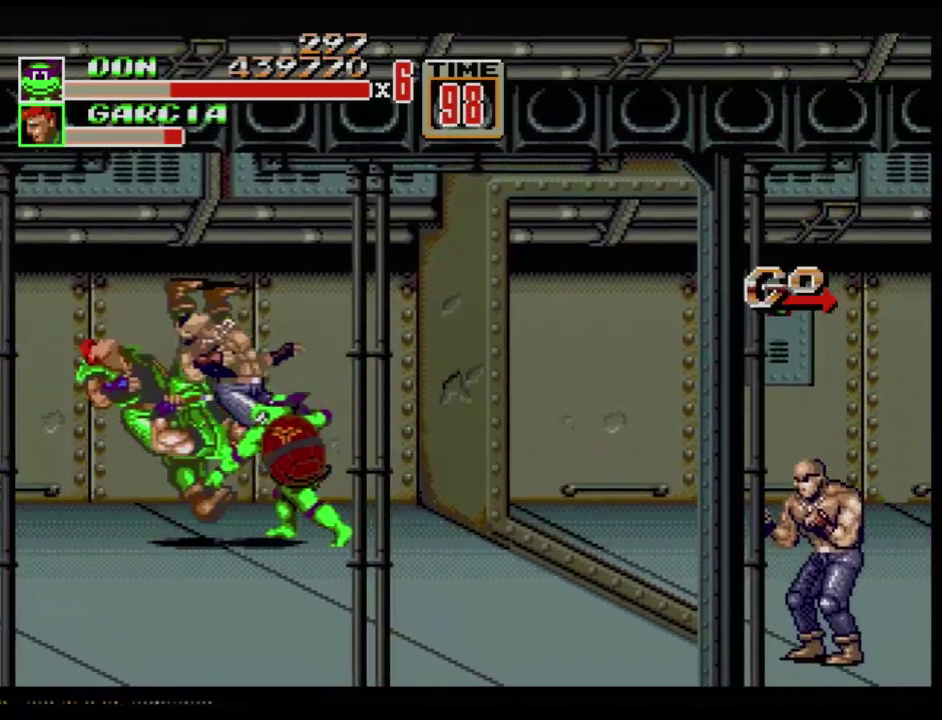
{"buttons": ["DPAD_RIGHT"], "events": [[34, "DPAD_LEFT", "up"], [167, "B", "up"], [251, "DPAD_LEFT", "down"], [484, "DPAD_LEFT", "up"], [501, "DPAD_RIGHT", "down"]]}
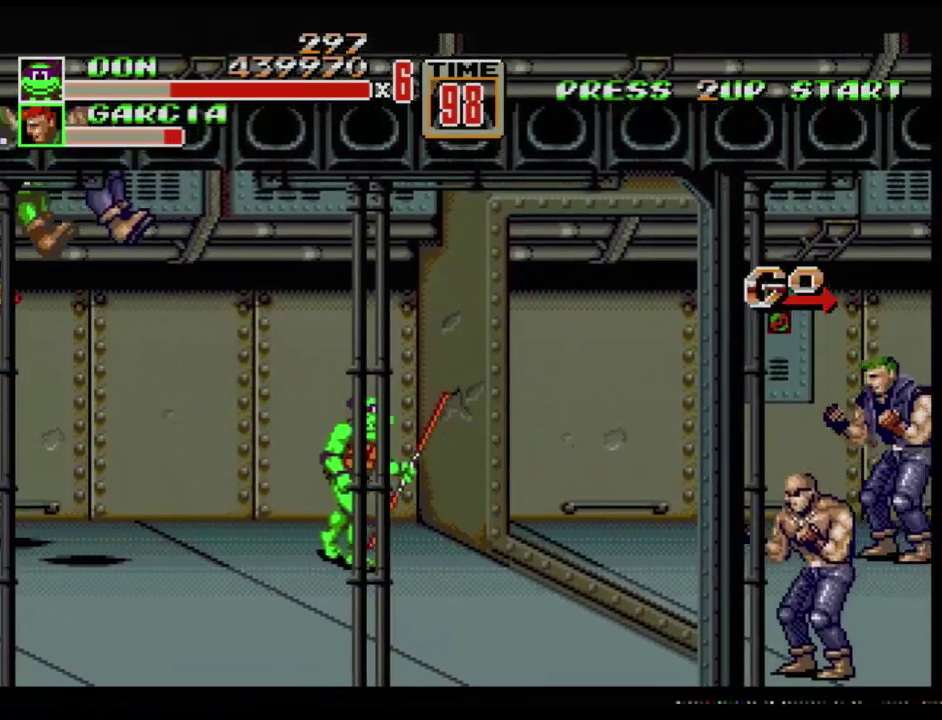
{"buttons": ["DPAD_RIGHT"], "events": [[183, "DPAD_DOWN", "down"], [183, "DPAD_RIGHT", "up"], [200, "DPAD_LEFT", "down"], [233, "DPAD_DOWN", "up"], [300, "DPAD_LEFT", "up"], [300, "DPAD_RIGHT", "down"]]}
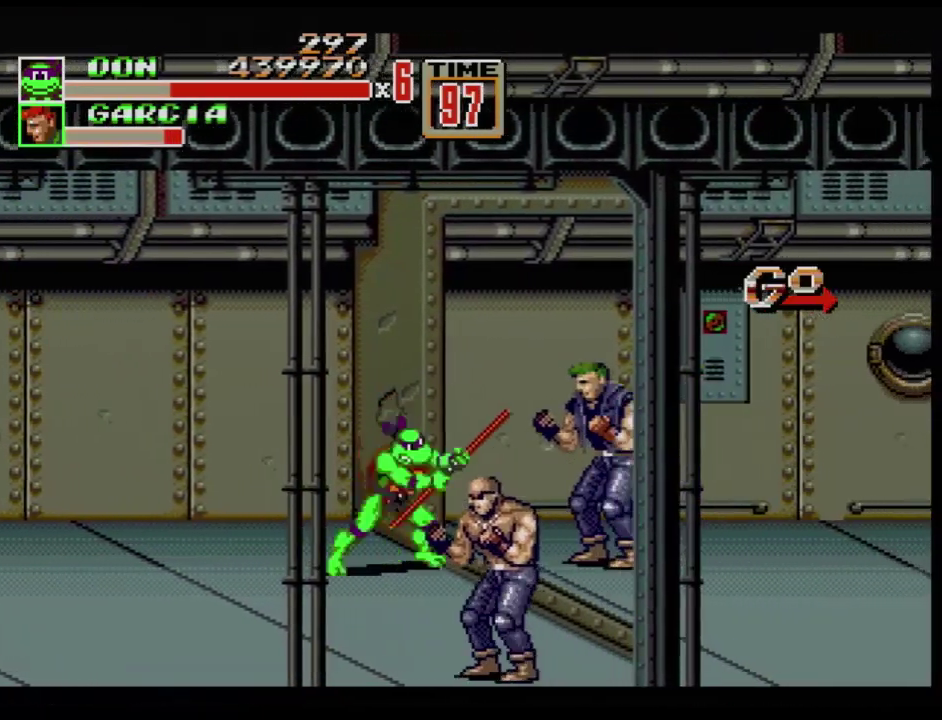
{"buttons": ["DPAD_RIGHT"], "events": [[84, "B", "down"], [84, "DPAD_RIGHT", "up"], [184, "B", "up"], [251, "DPAD_RIGHT", "down"], [334, "DPAD_RIGHT", "up"], [401, "DPAD_RIGHT", "down"]]}
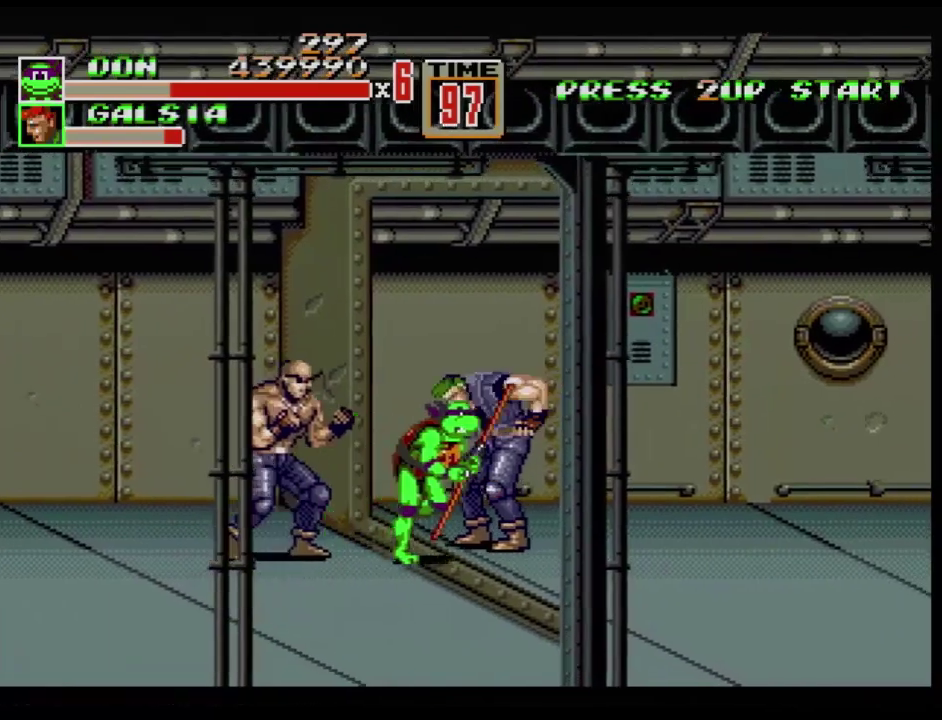
{"buttons": ["B", "DPAD_LEFT"], "events": [[100, "DPAD_LEFT", "down"], [100, "DPAD_RIGHT", "up"], [117, "B", "down"], [183, "B", "up"], [233, "B", "down"]]}
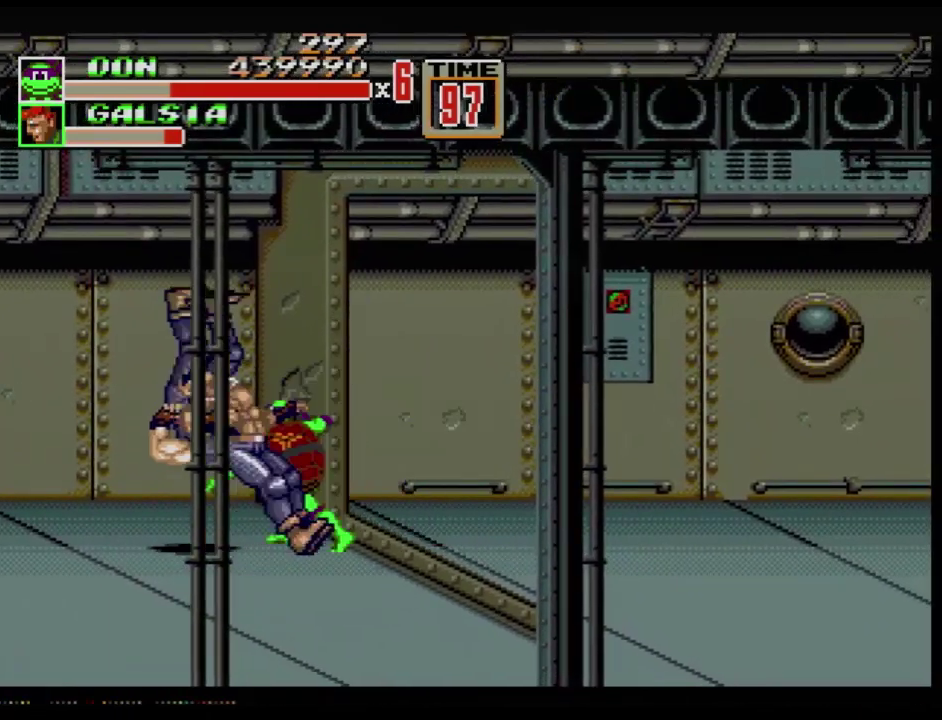
{"buttons": ["DPAD_LEFT"], "events": [[134, "DPAD_LEFT", "up"], [317, "B", "up"], [451, "DPAD_LEFT", "down"]]}
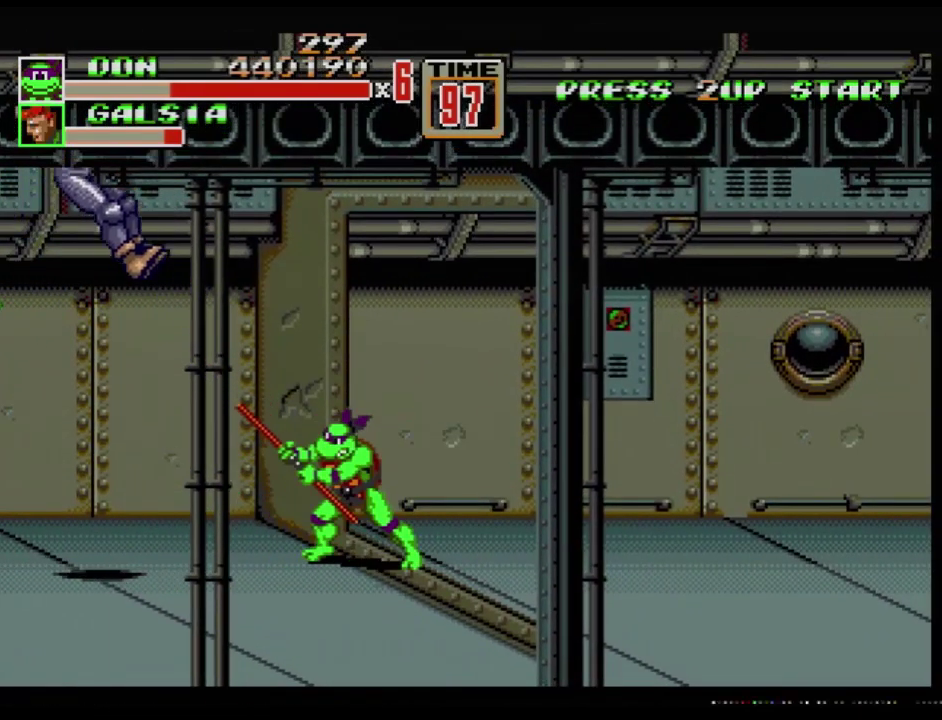
{"buttons": [], "events": [[33, "DPAD_LEFT", "up"]]}
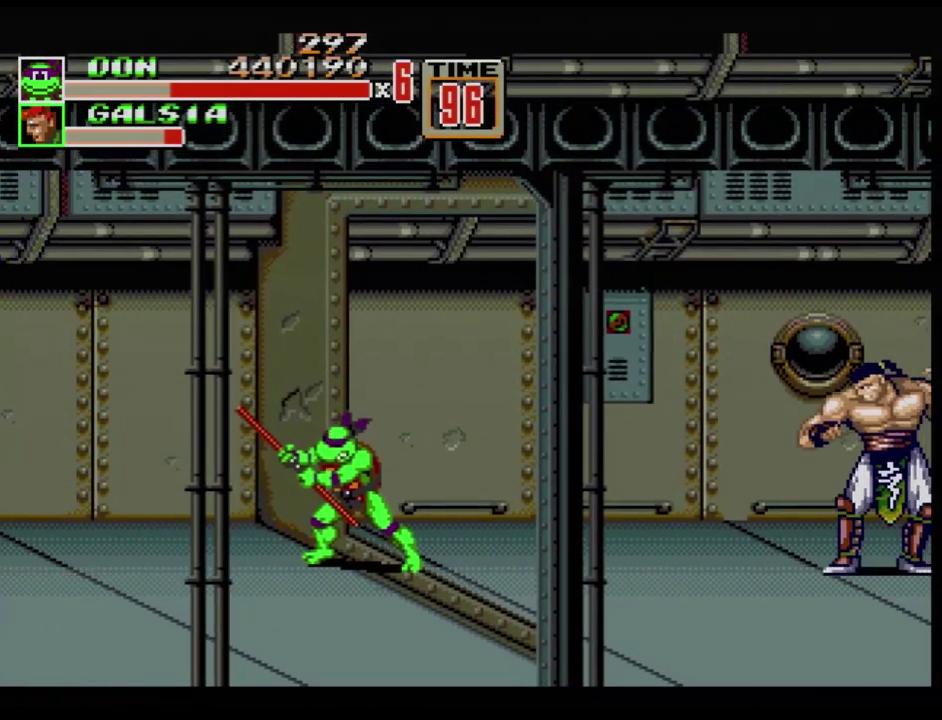
{"buttons": ["DPAD_RIGHT"], "events": [[334, "DPAD_RIGHT", "down"]]}